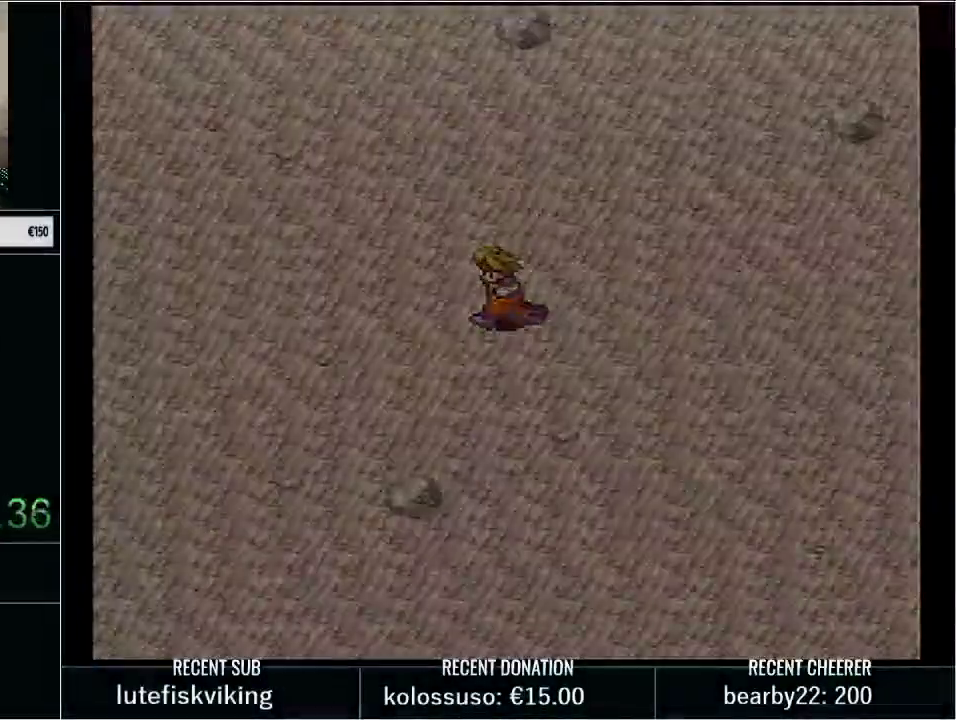
Gameplay with a controller (Nintendo layout); each line is a JSON object with the inputs held at the frame after it. "events" lists button and stick changes between this image and that frame as [ms after this image, input, new state], when the widget could be followed in between. Not read: L3 R3.
{"buttons": ["DPAD_UP"], "events": [[500, "DPAD_UP", "down"]]}
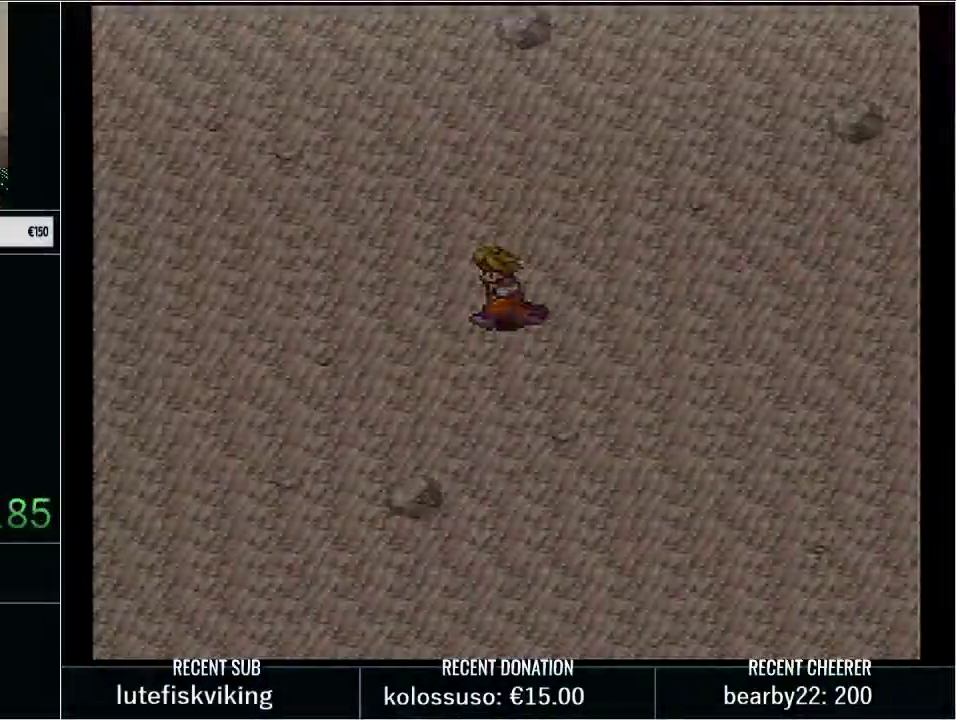
{"buttons": ["A"], "events": [[100, "A", "down"], [283, "DPAD_UP", "up"]]}
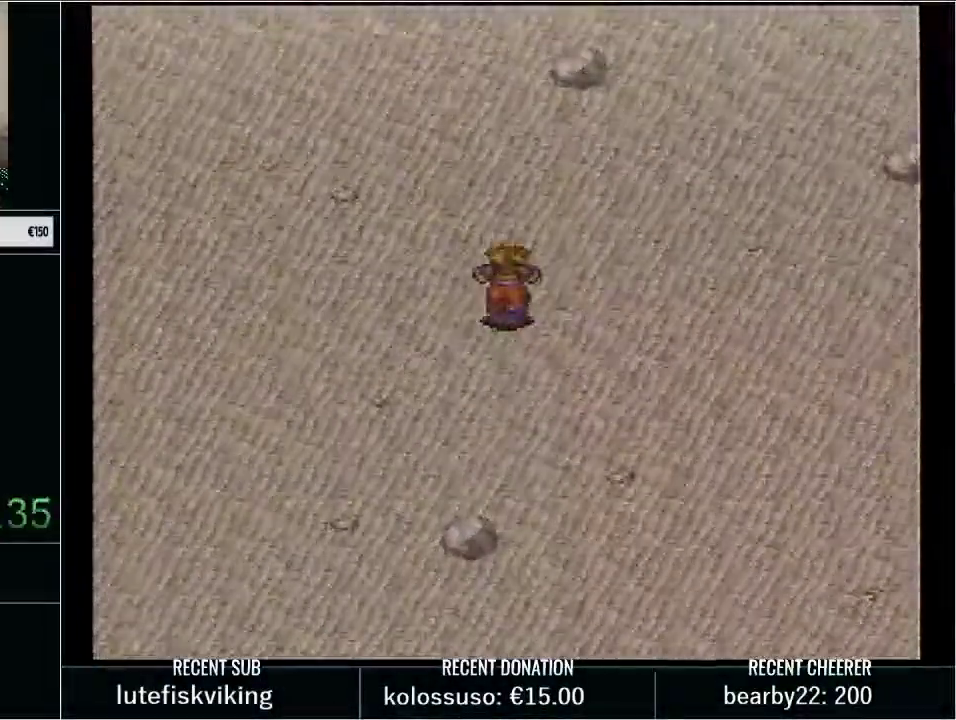
{"buttons": [], "events": [[33, "A", "up"]]}
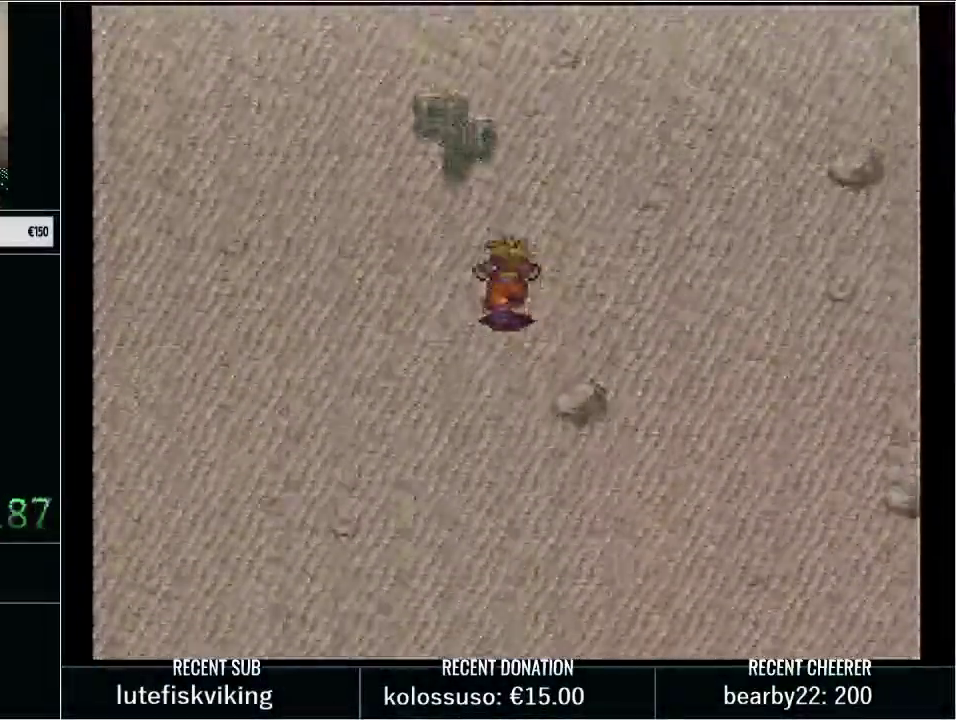
{"buttons": ["DPAD_DOWN"], "events": [[233, "DPAD_DOWN", "down"]]}
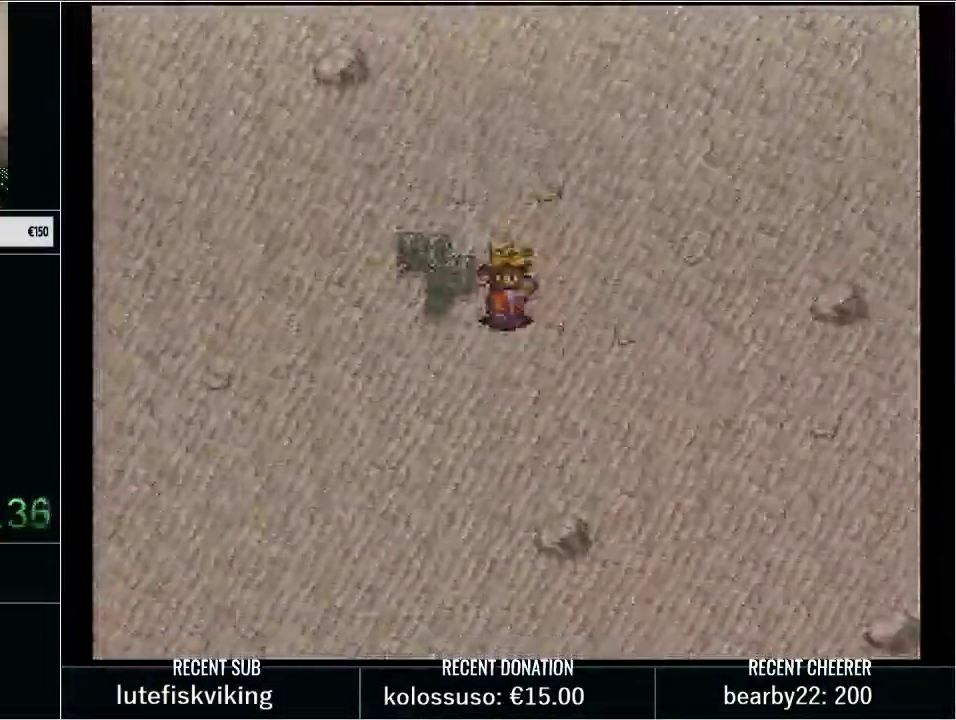
{"buttons": ["DPAD_DOWN"], "events": []}
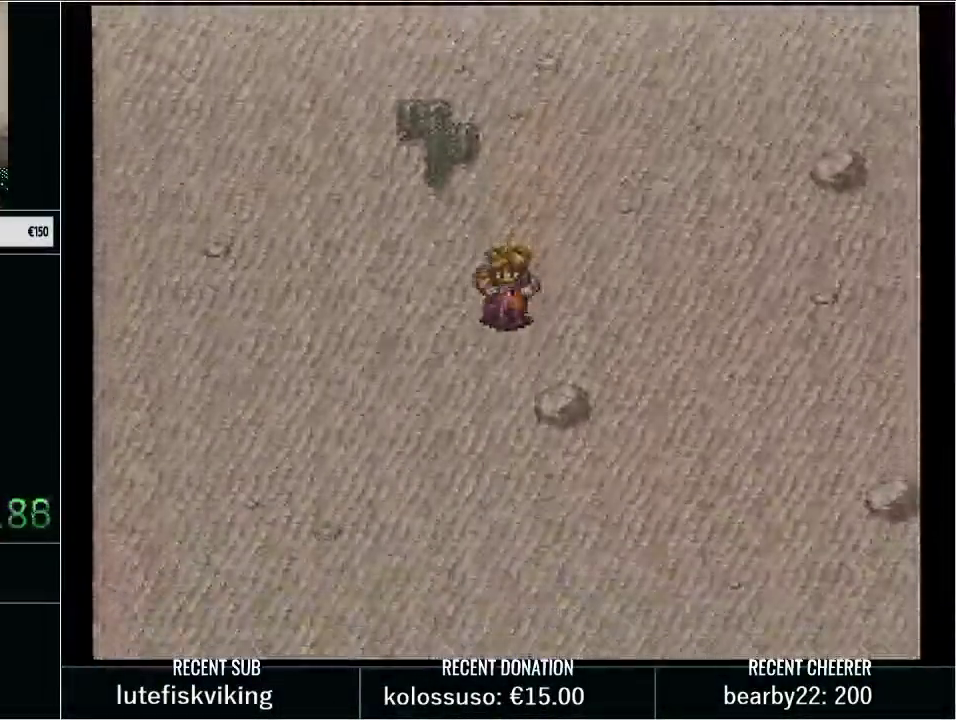
{"buttons": ["DPAD_RIGHT"], "events": [[450, "DPAD_DOWN", "up"], [483, "DPAD_RIGHT", "down"]]}
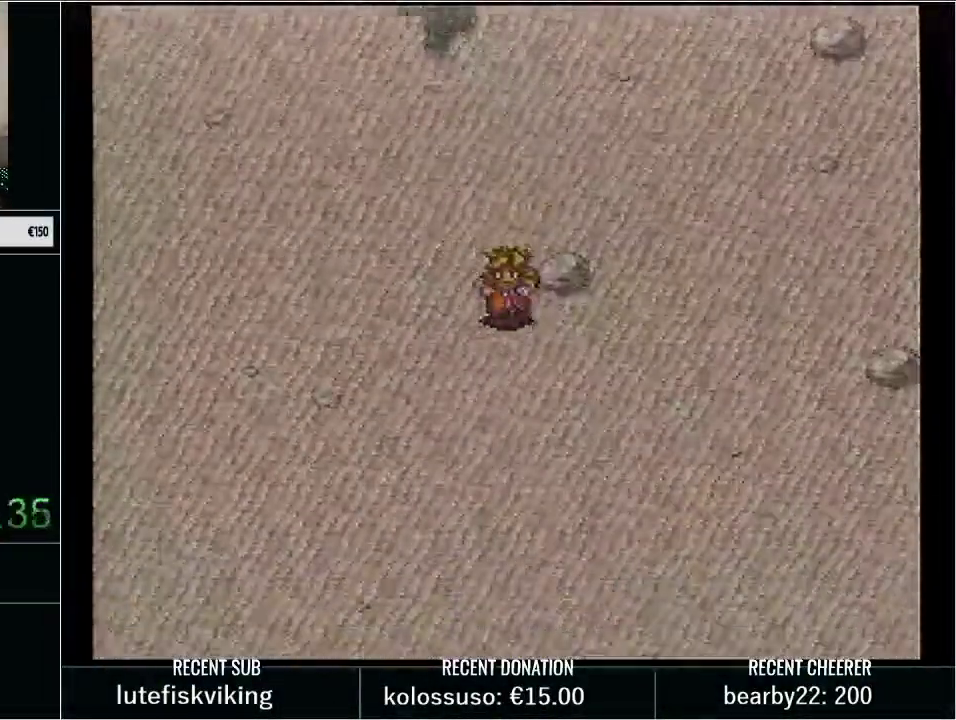
{"buttons": [], "events": [[133, "DPAD_RIGHT", "up"], [383, "DPAD_RIGHT", "down"], [467, "DPAD_RIGHT", "up"]]}
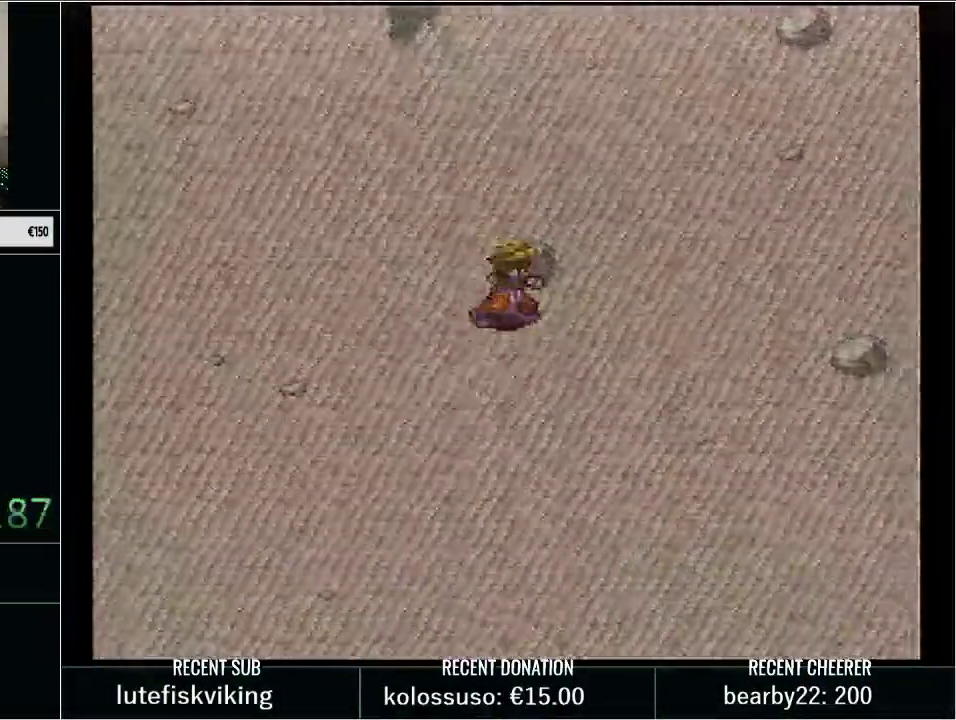
{"buttons": [], "events": [[100, "DPAD_LEFT", "down"], [217, "DPAD_LEFT", "up"], [317, "DPAD_UP", "down"], [450, "DPAD_UP", "up"]]}
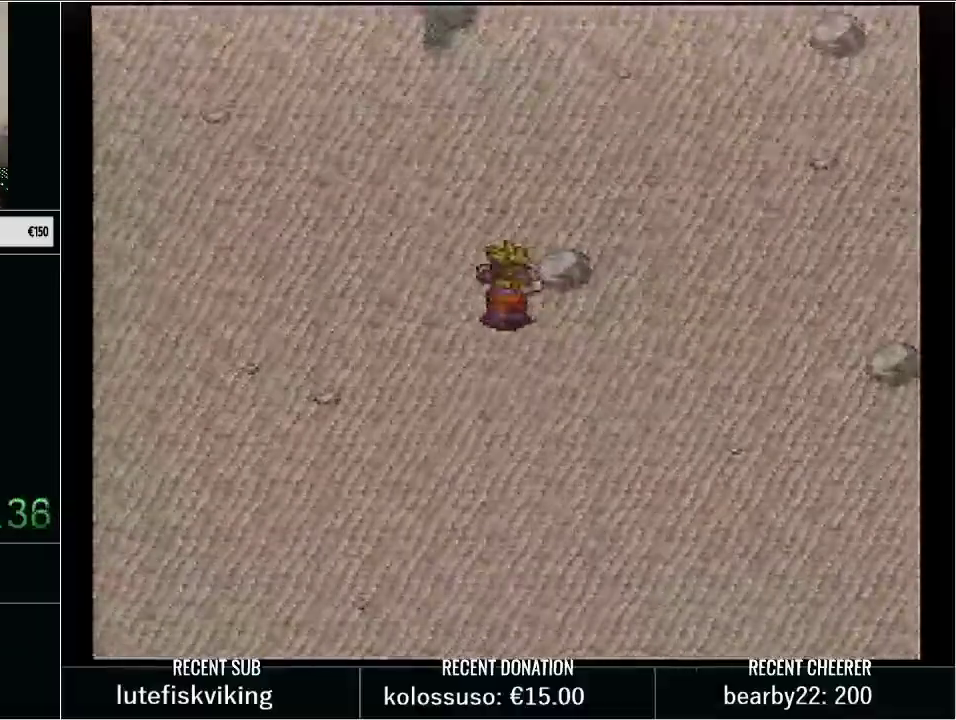
{"buttons": [], "events": [[317, "DPAD_UP", "down"], [450, "DPAD_UP", "up"]]}
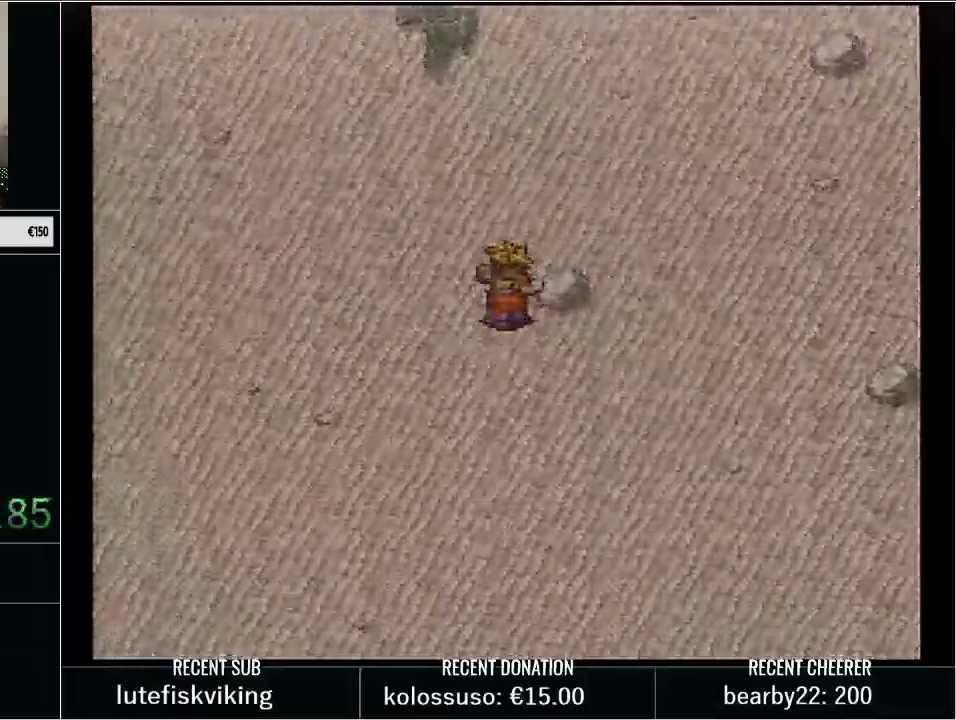
{"buttons": [], "events": [[133, "DPAD_DOWN", "down"], [317, "DPAD_DOWN", "up"], [417, "DPAD_UP", "down"], [500, "DPAD_UP", "up"]]}
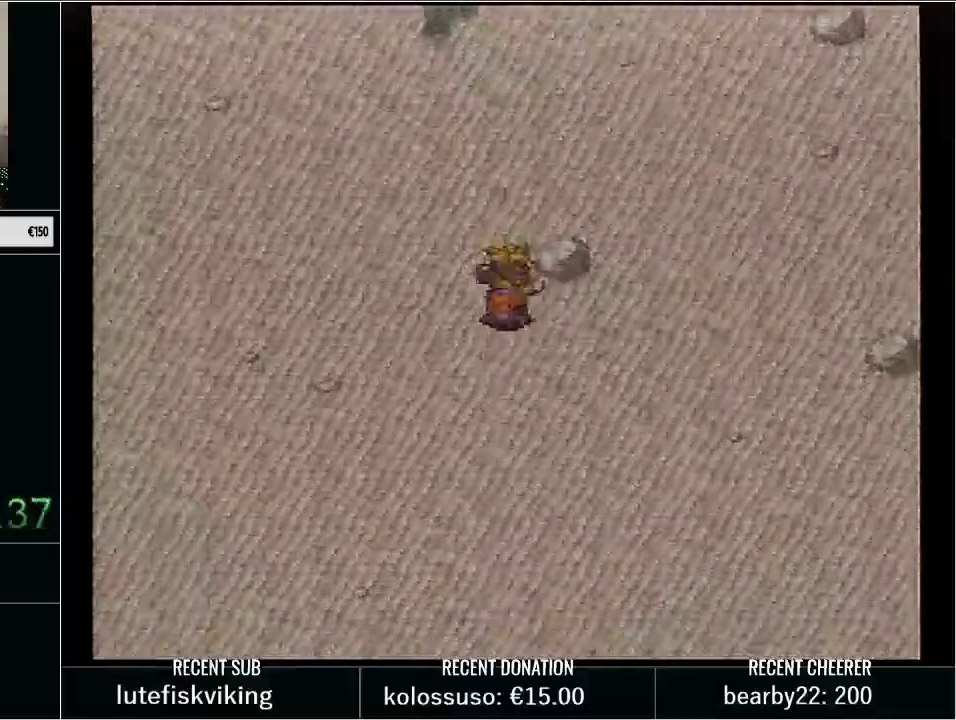
{"buttons": [], "events": [[67, "A", "down"], [350, "A", "up"]]}
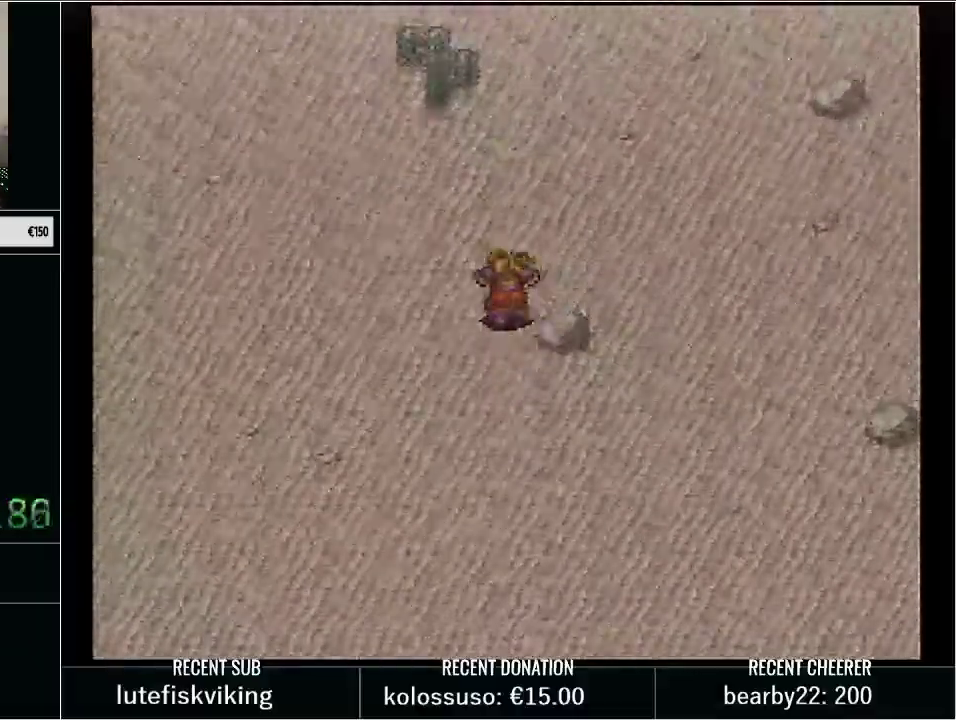
{"buttons": [], "events": [[333, "DPAD_LEFT", "down"], [467, "DPAD_LEFT", "up"]]}
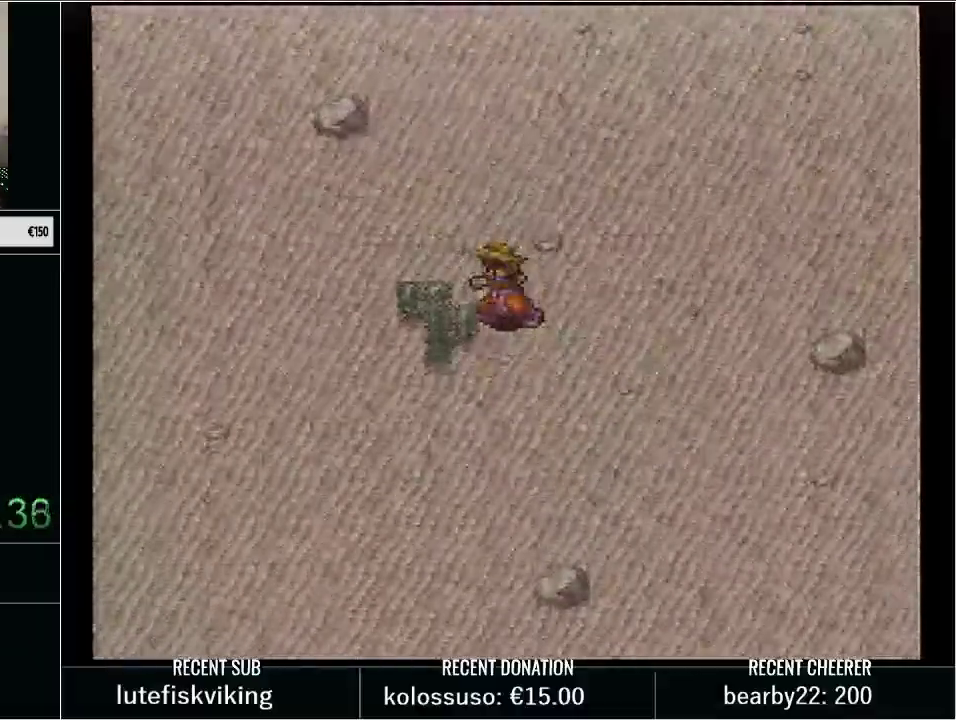
{"buttons": ["DPAD_DOWN"], "events": [[100, "DPAD_DOWN", "down"]]}
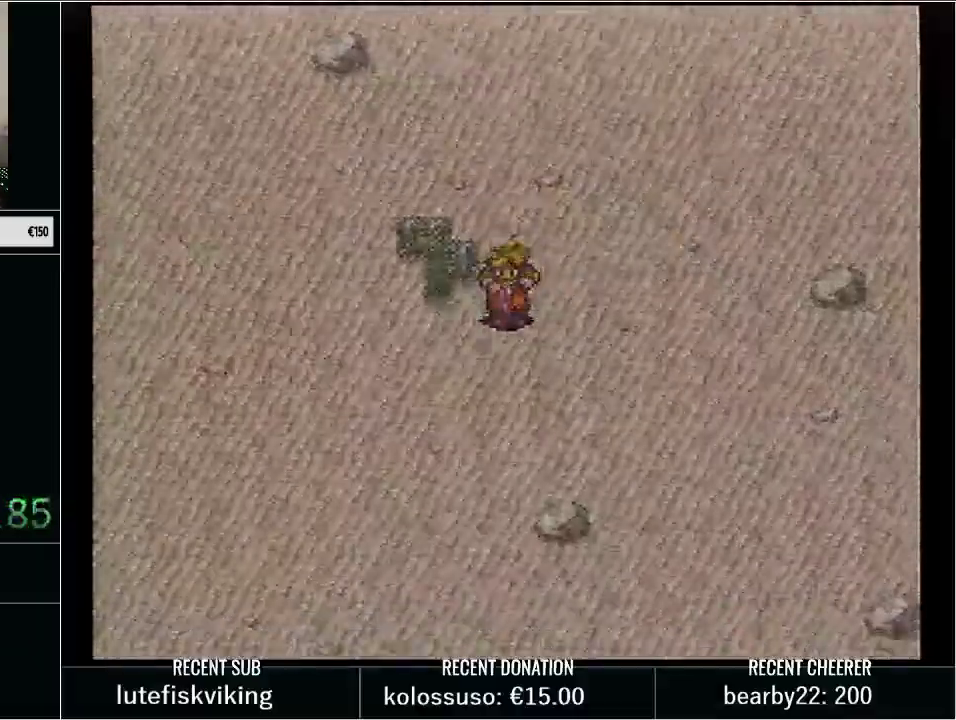
{"buttons": ["DPAD_DOWN"], "events": []}
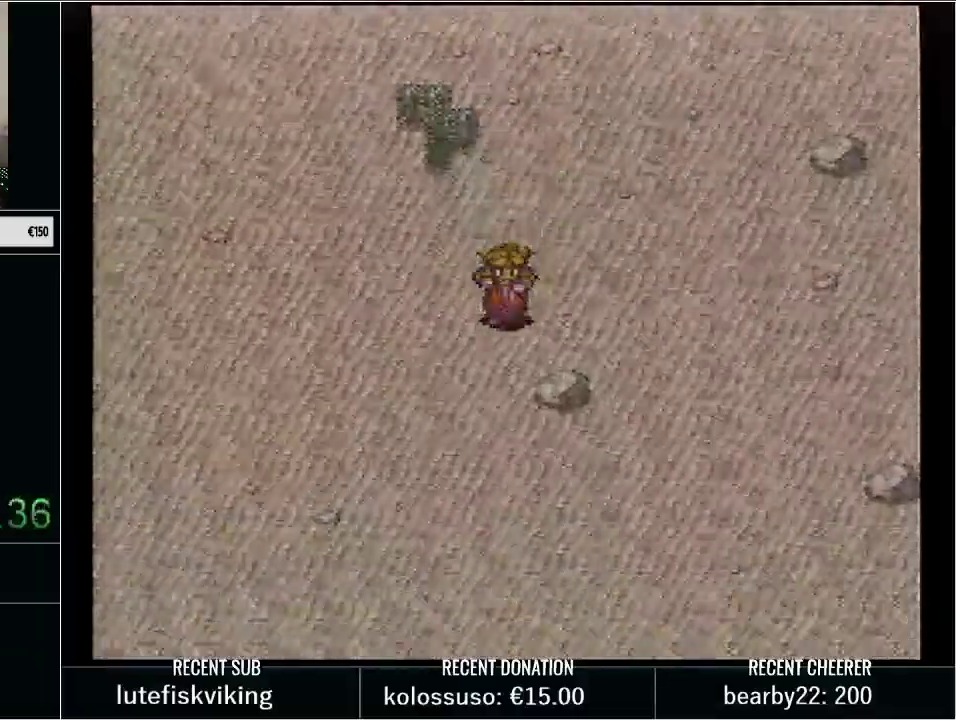
{"buttons": [], "events": [[200, "DPAD_DOWN", "up"], [317, "DPAD_UP", "down"], [383, "DPAD_UP", "up"]]}
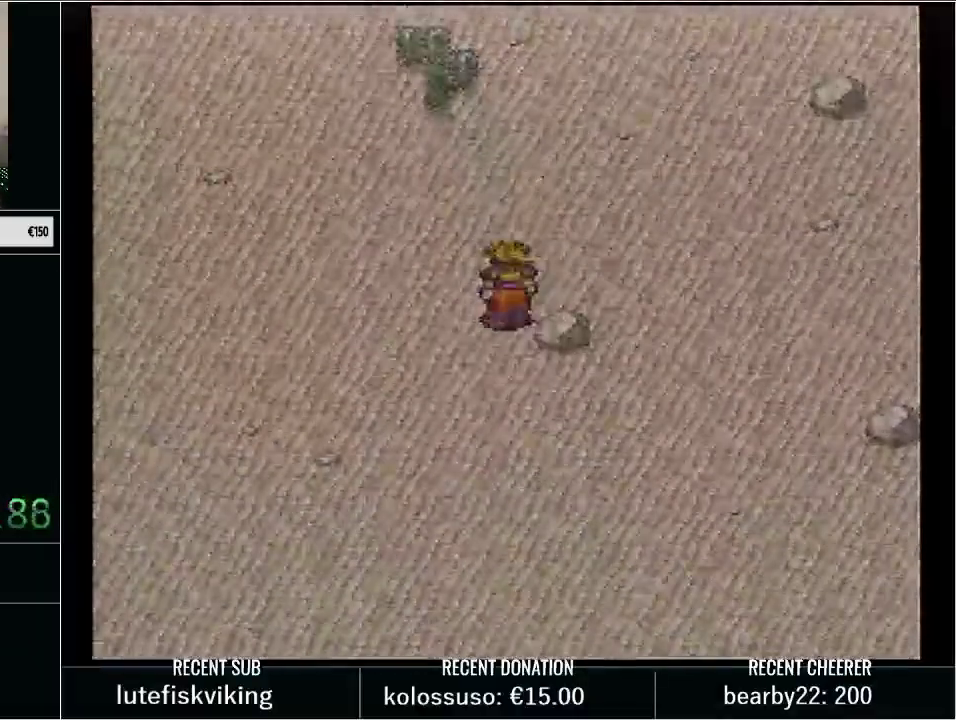
{"buttons": ["DPAD_LEFT"], "events": [[100, "DPAD_DOWN", "down"], [283, "DPAD_LEFT", "down"], [317, "DPAD_DOWN", "up"]]}
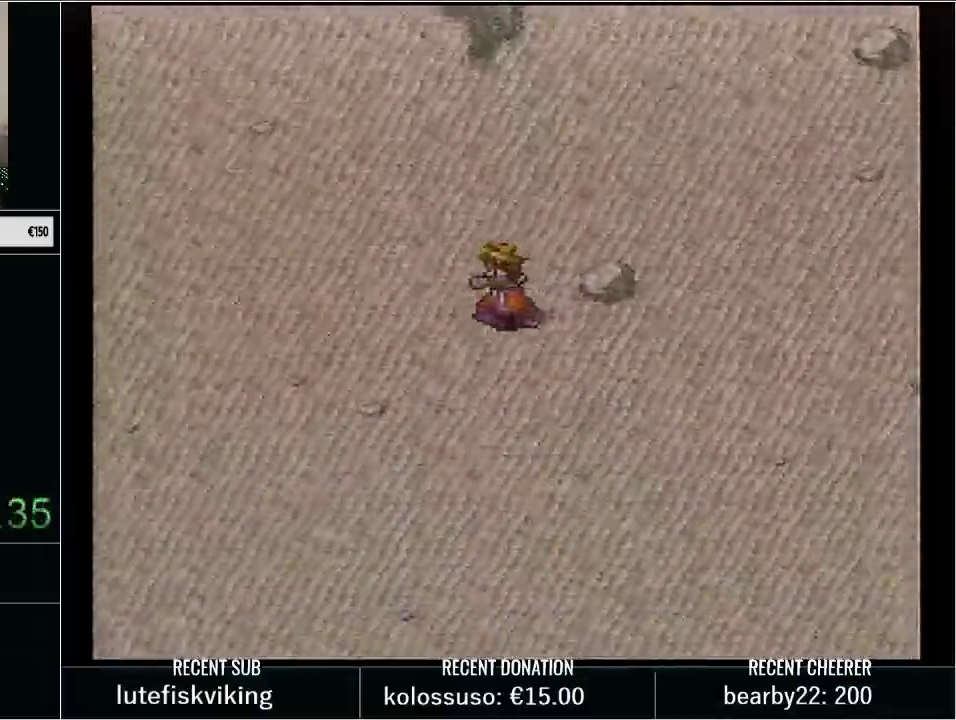
{"buttons": ["A"], "events": [[17, "DPAD_UP", "down"], [50, "DPAD_LEFT", "up"], [83, "A", "down"], [100, "DPAD_UP", "up"]]}
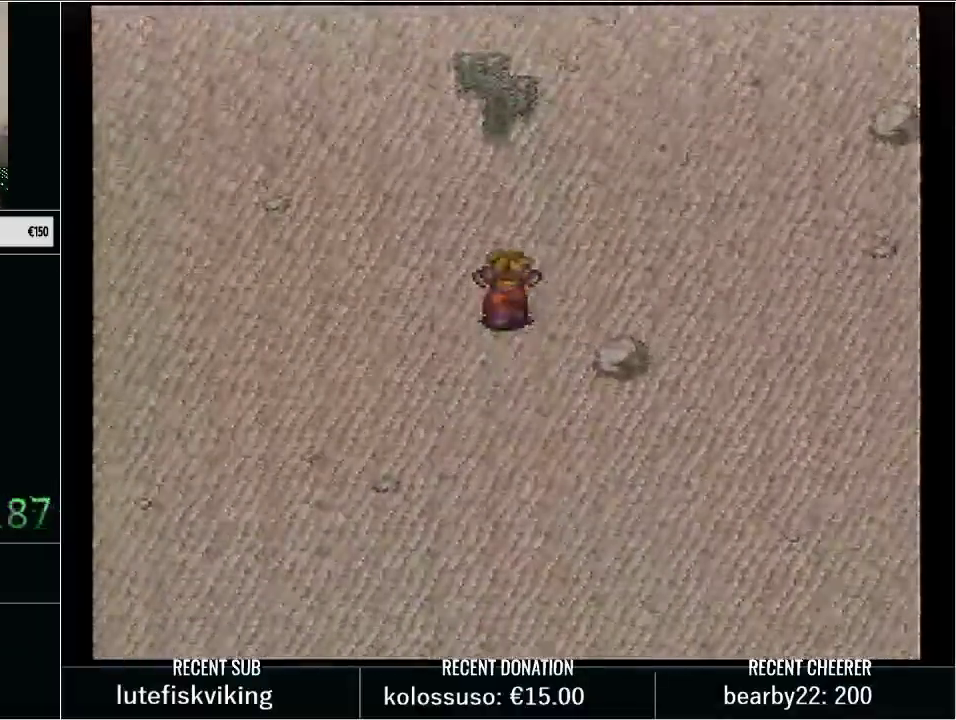
{"buttons": [], "events": [[67, "A", "up"]]}
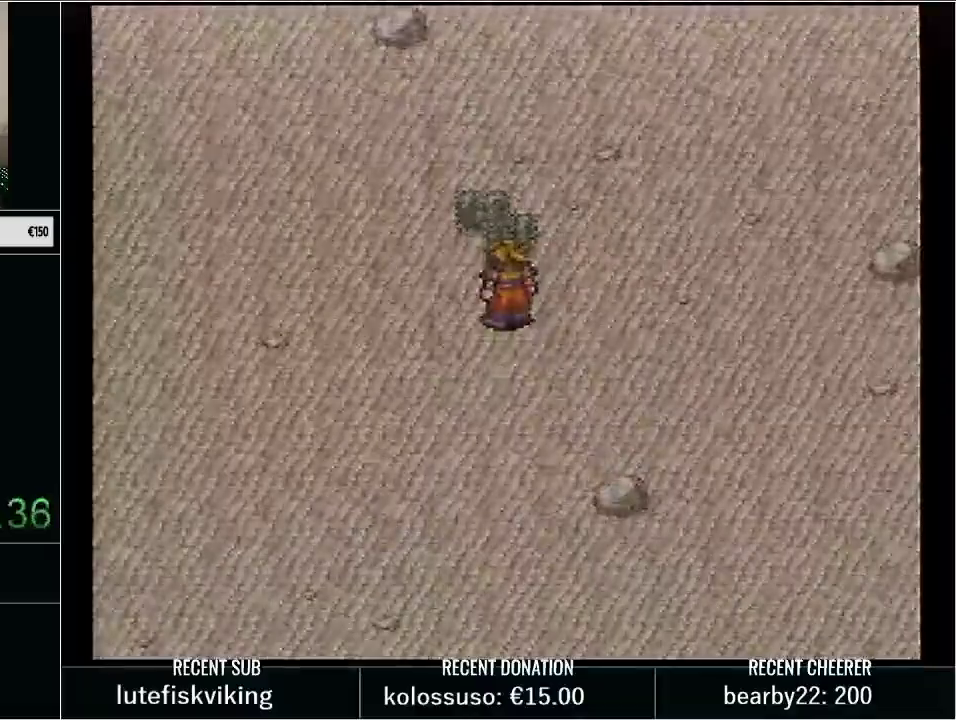
{"buttons": ["A"], "events": [[167, "DPAD_LEFT", "down"], [417, "DPAD_LEFT", "up"], [417, "DPAD_UP", "down"], [450, "A", "down"], [500, "DPAD_UP", "up"]]}
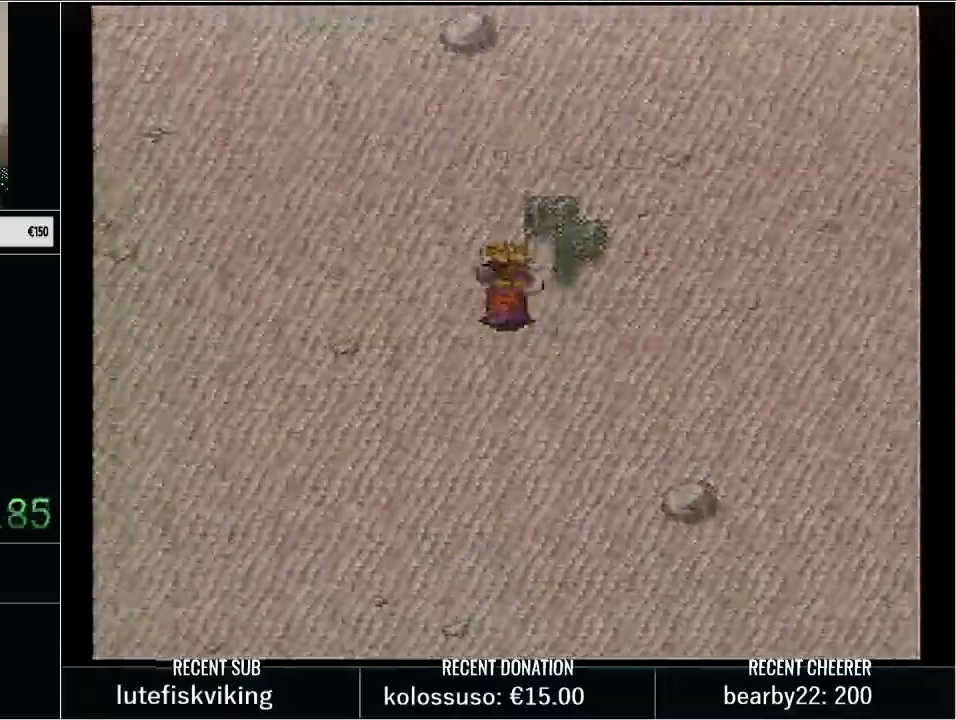
{"buttons": ["A"], "events": []}
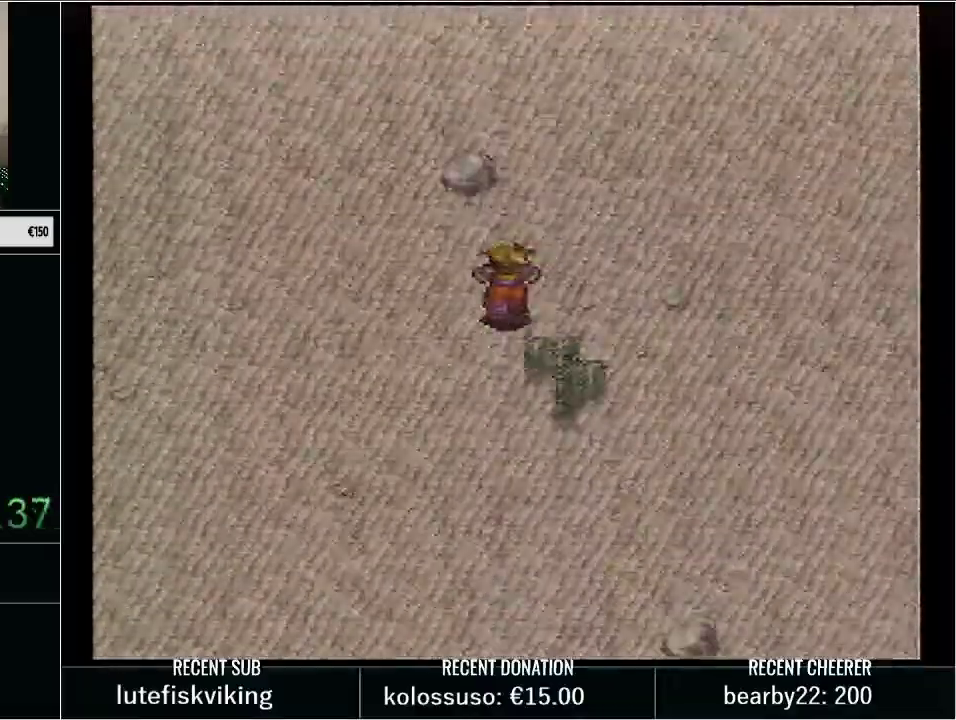
{"buttons": [], "events": [[33, "A", "up"]]}
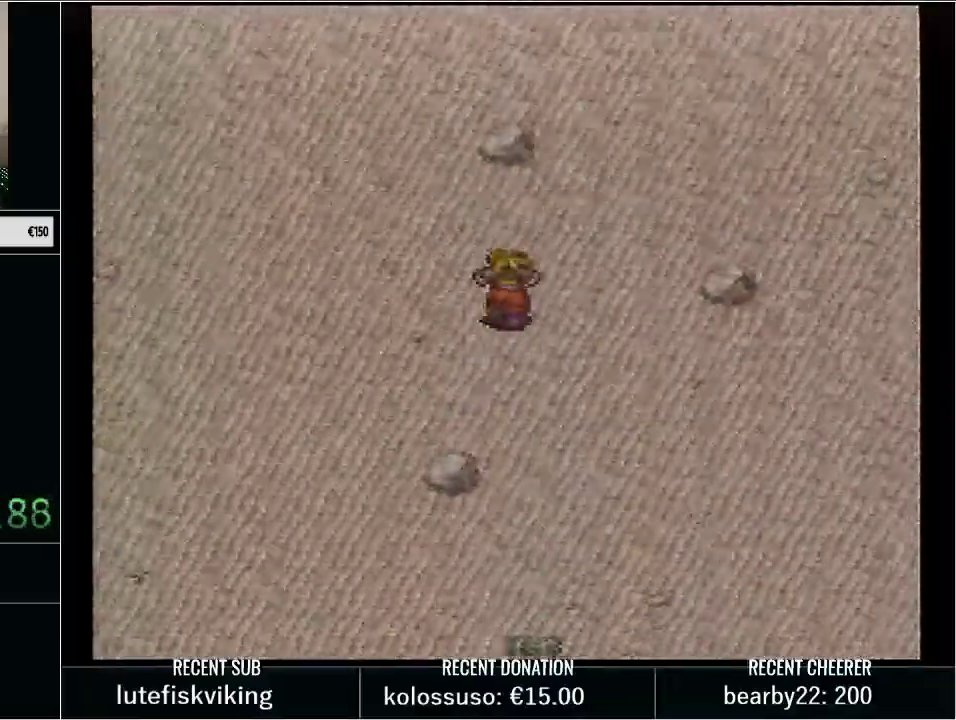
{"buttons": [], "events": []}
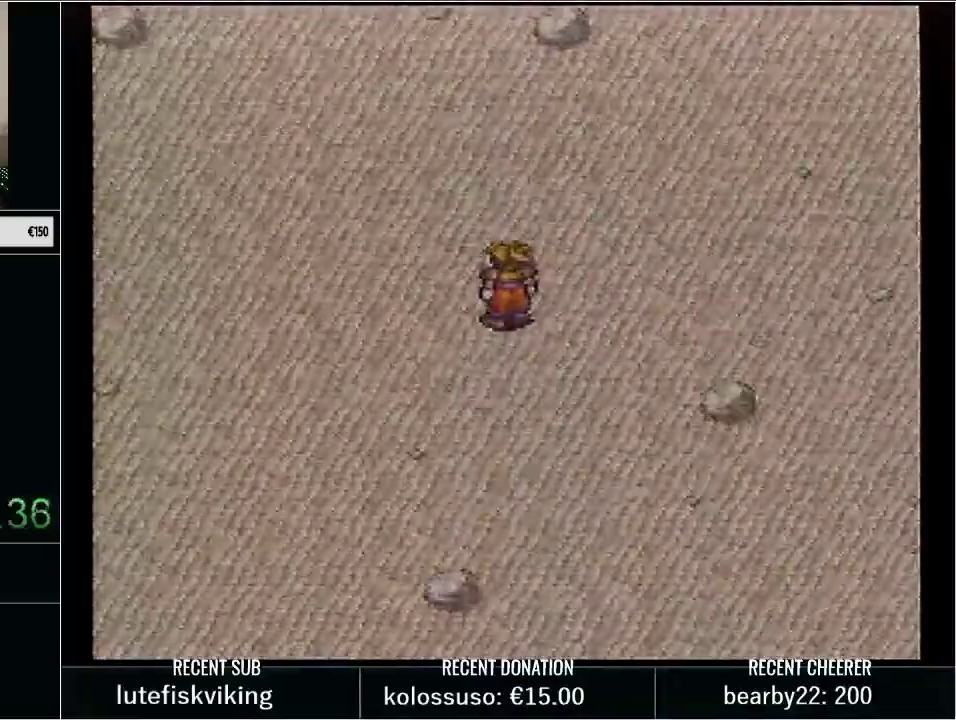
{"buttons": ["DPAD_DOWN"], "events": [[33, "DPAD_DOWN", "down"], [317, "Y", "down"], [500, "Y", "up"]]}
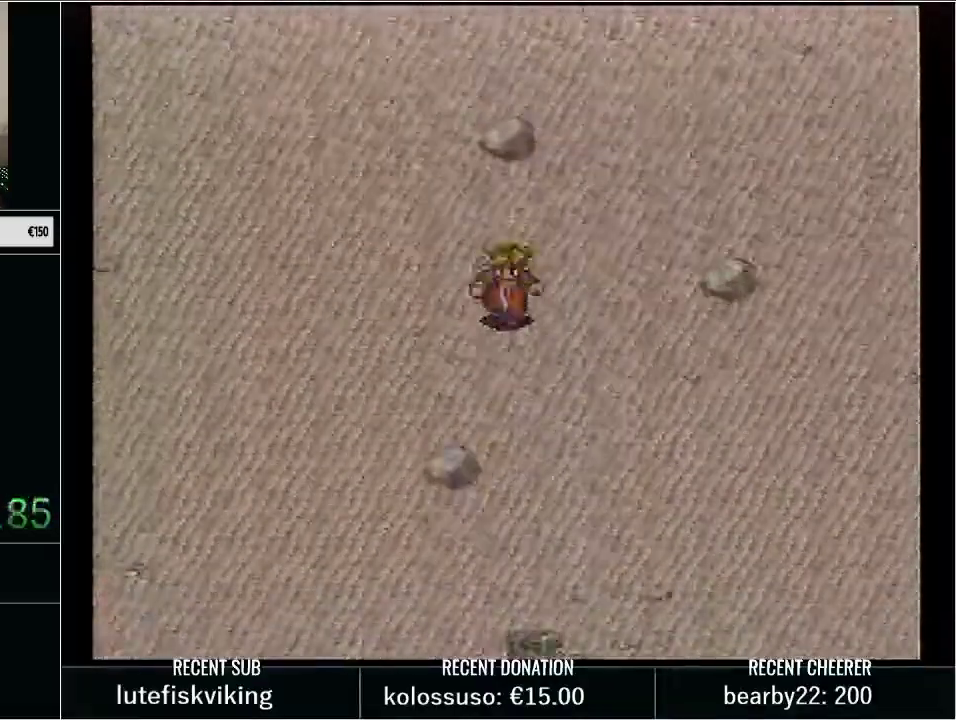
{"buttons": ["DPAD_DOWN"], "events": []}
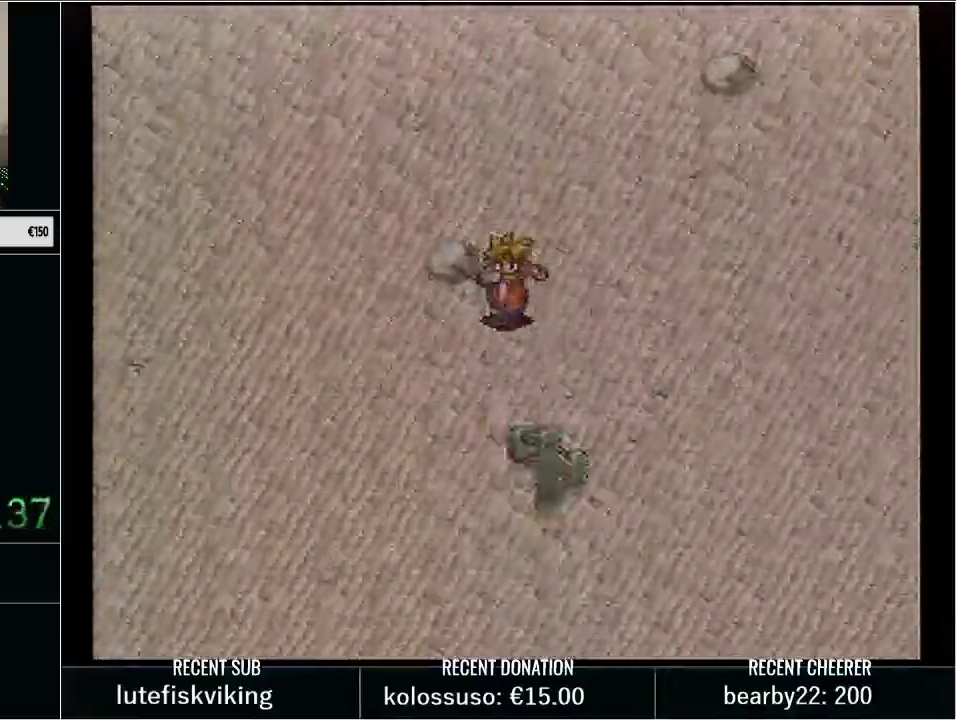
{"buttons": ["DPAD_DOWN"], "events": []}
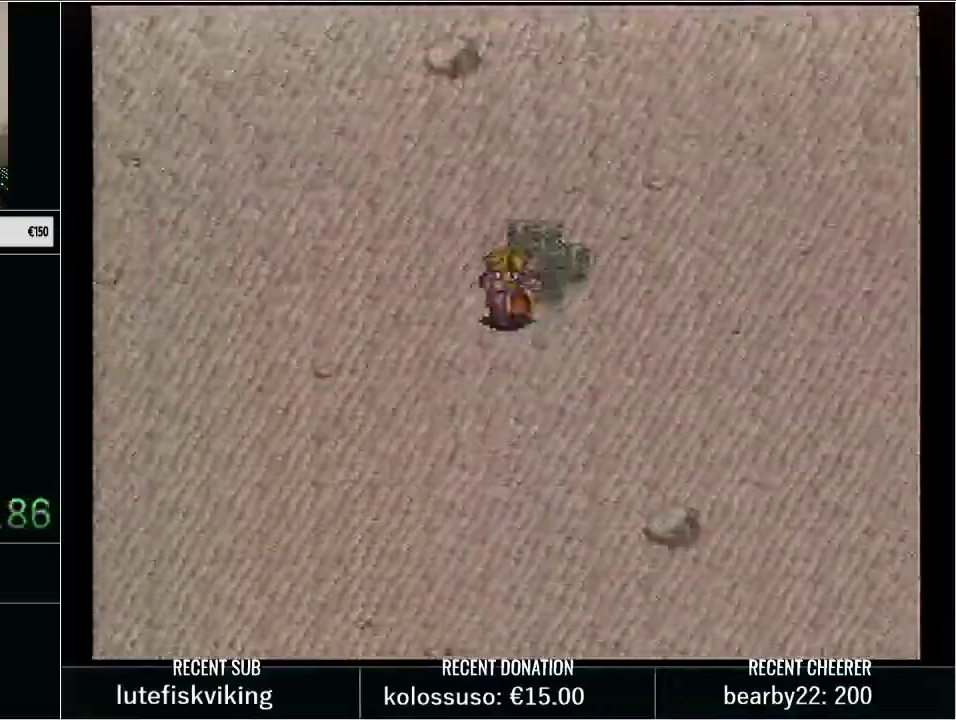
{"buttons": [], "events": [[83, "DPAD_RIGHT", "down"], [383, "DPAD_DOWN", "up"], [417, "DPAD_RIGHT", "up"]]}
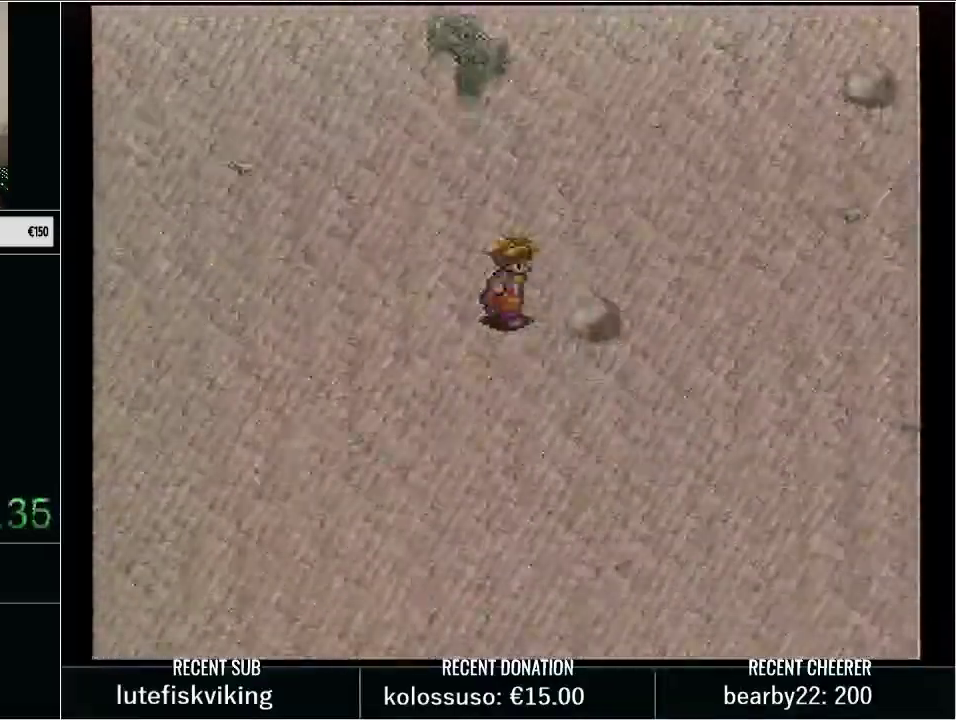
{"buttons": ["DPAD_DOWN"], "events": [[33, "DPAD_RIGHT", "down"], [183, "DPAD_RIGHT", "up"], [450, "DPAD_DOWN", "down"]]}
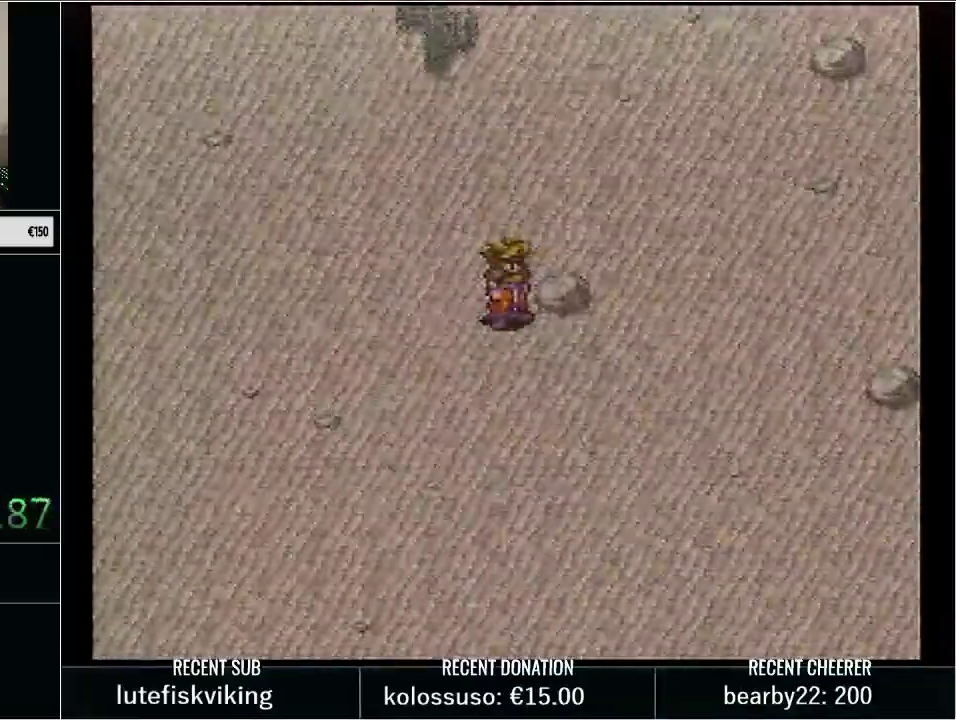
{"buttons": ["DPAD_UP"], "events": [[67, "DPAD_DOWN", "up"], [67, "DPAD_RIGHT", "down"], [217, "DPAD_RIGHT", "up"], [383, "DPAD_LEFT", "down"], [450, "DPAD_LEFT", "up"], [450, "DPAD_UP", "down"]]}
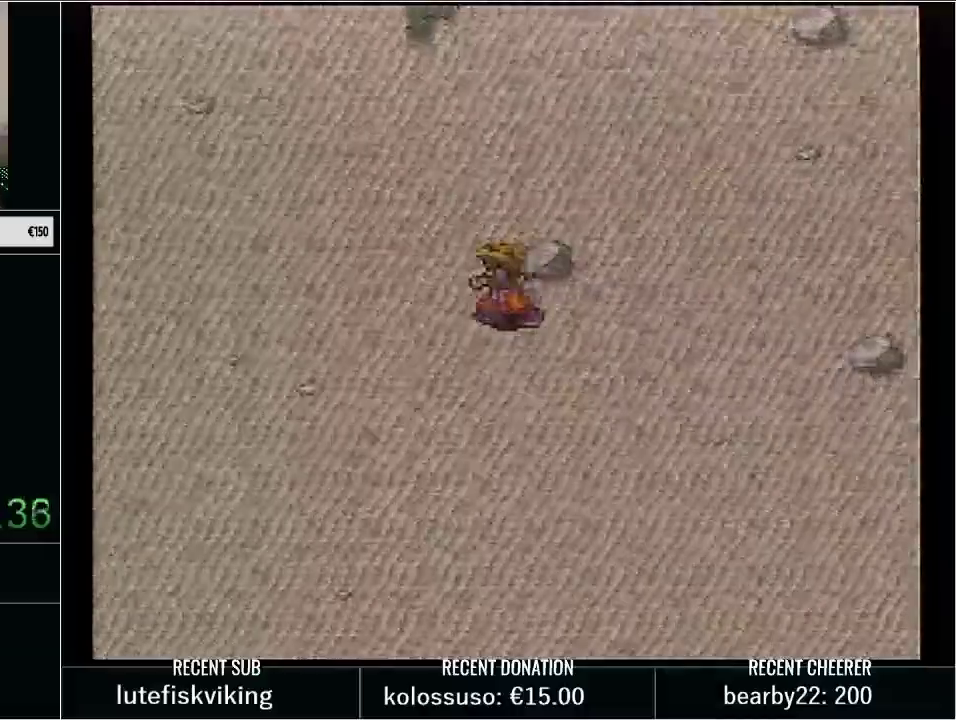
{"buttons": [], "events": [[67, "A", "down"], [100, "DPAD_UP", "up"], [500, "A", "up"]]}